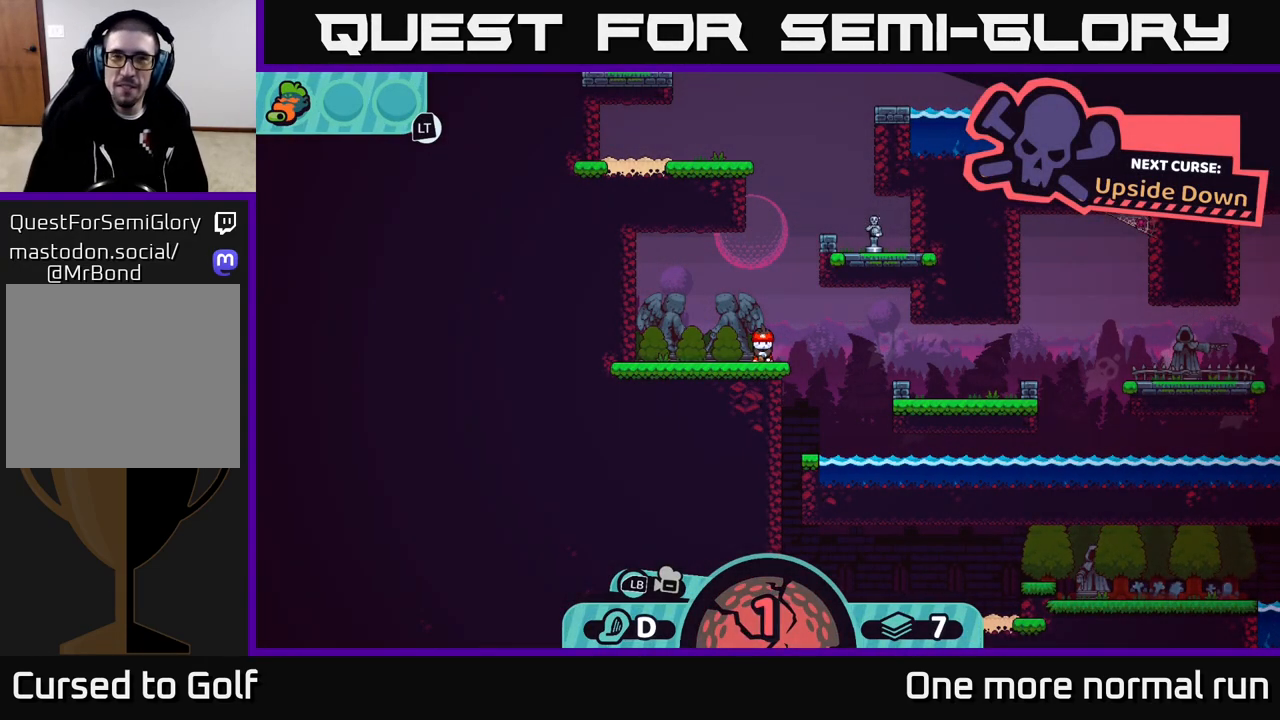
Gameplay with a controller (Xbox layout); each line is a JSON object with the inputs held at the frame after it. "events" lists button and stick changes between this image and that frame as [ms after this image, input, new state], when the widget could be followed in between.
{"buttons": [], "left_stick": "right", "right_stick": "center", "events": [[67, "B", "down"], [167, "B", "up"], [317, "left_stick", "right"]]}
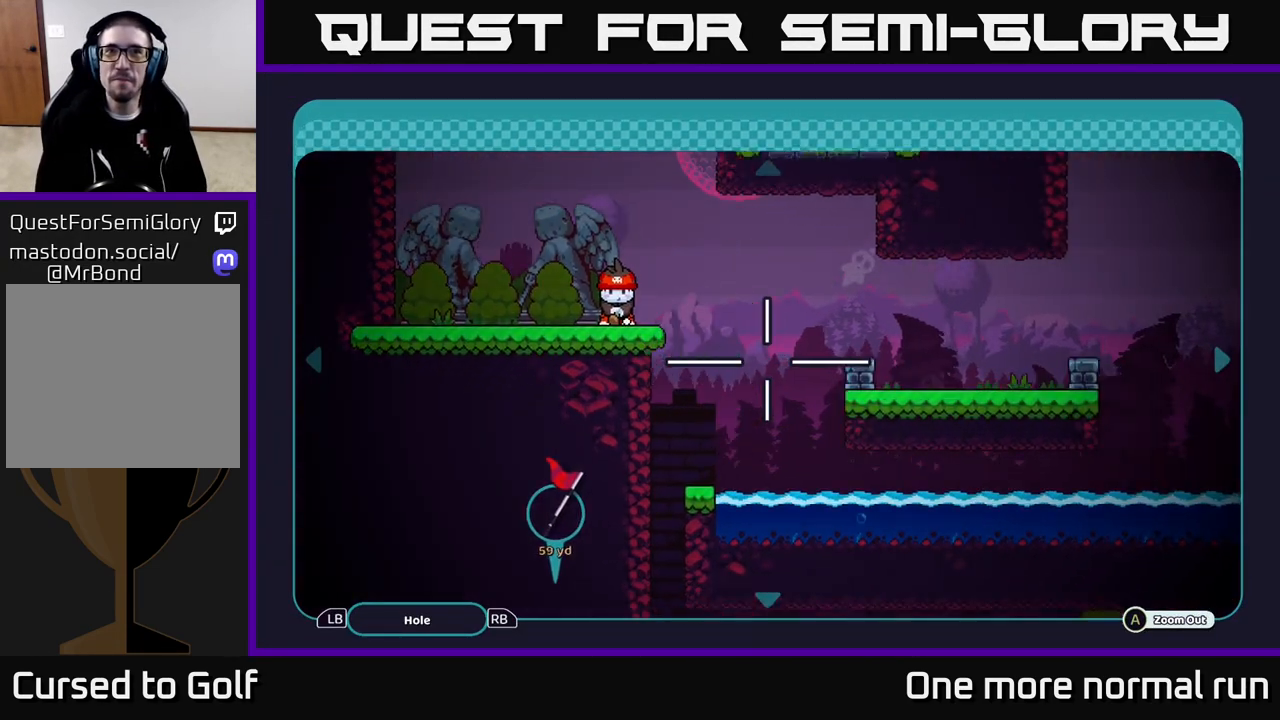
{"buttons": [], "left_stick": "up-right", "right_stick": "center", "events": [[183, "left_stick", "down-right"], [433, "left_stick", "up-right"]]}
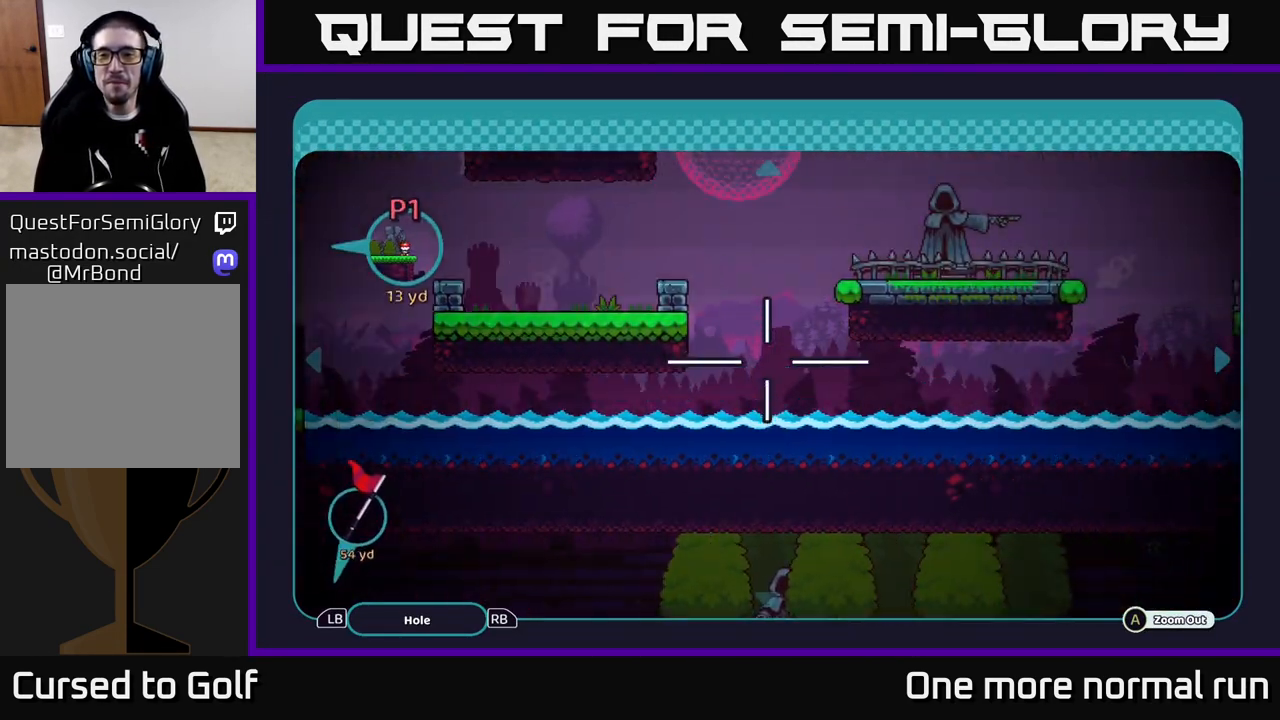
{"buttons": [], "left_stick": "right", "right_stick": "center", "events": [[183, "left_stick", "right"]]}
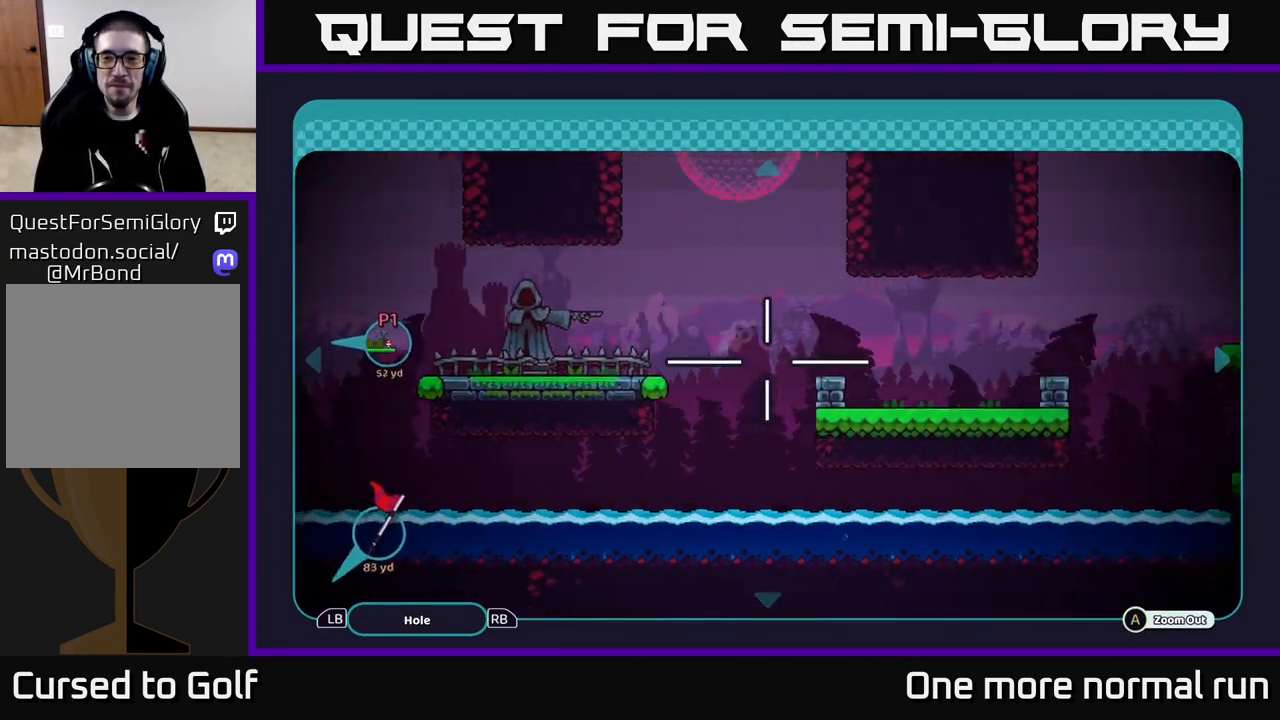
{"buttons": [], "left_stick": "right", "right_stick": "center", "events": []}
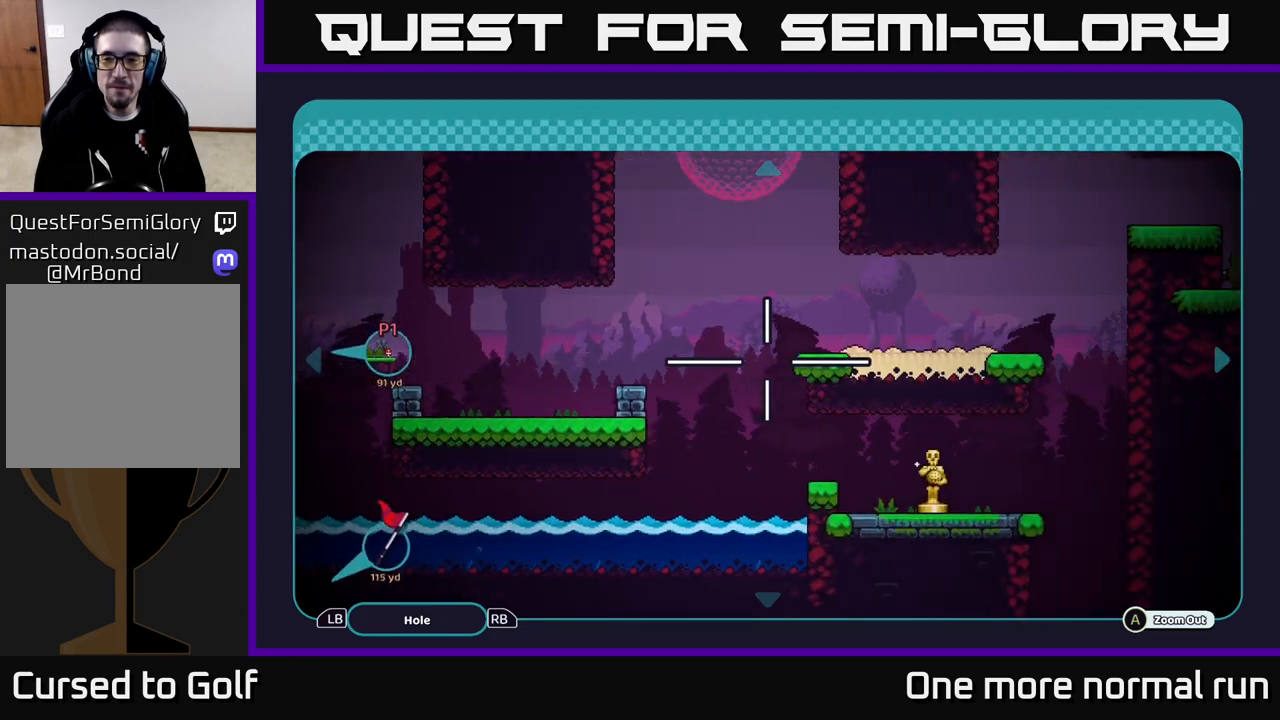
{"buttons": ["B"], "left_stick": "center", "right_stick": "center", "events": [[217, "left_stick", "center"], [433, "B", "down"]]}
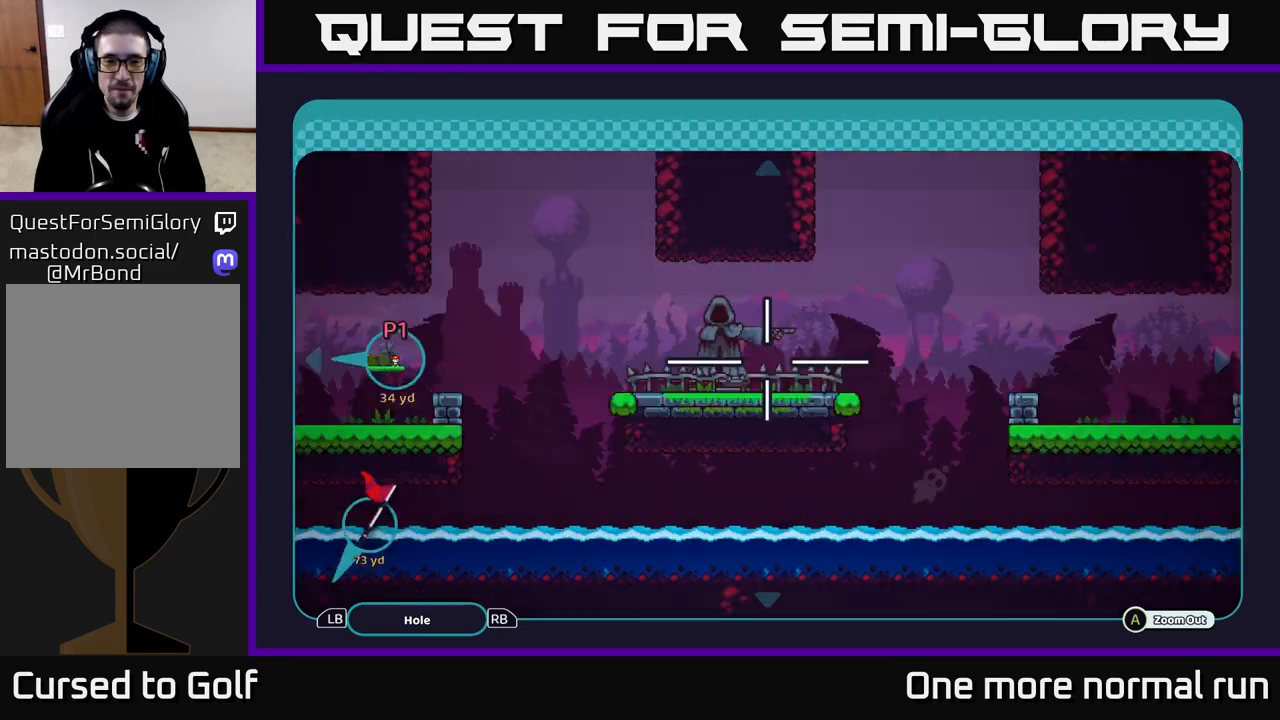
{"buttons": ["B"], "left_stick": "right", "right_stick": "center", "events": [[83, "B", "up"], [267, "left_stick", "right"], [433, "B", "down"]]}
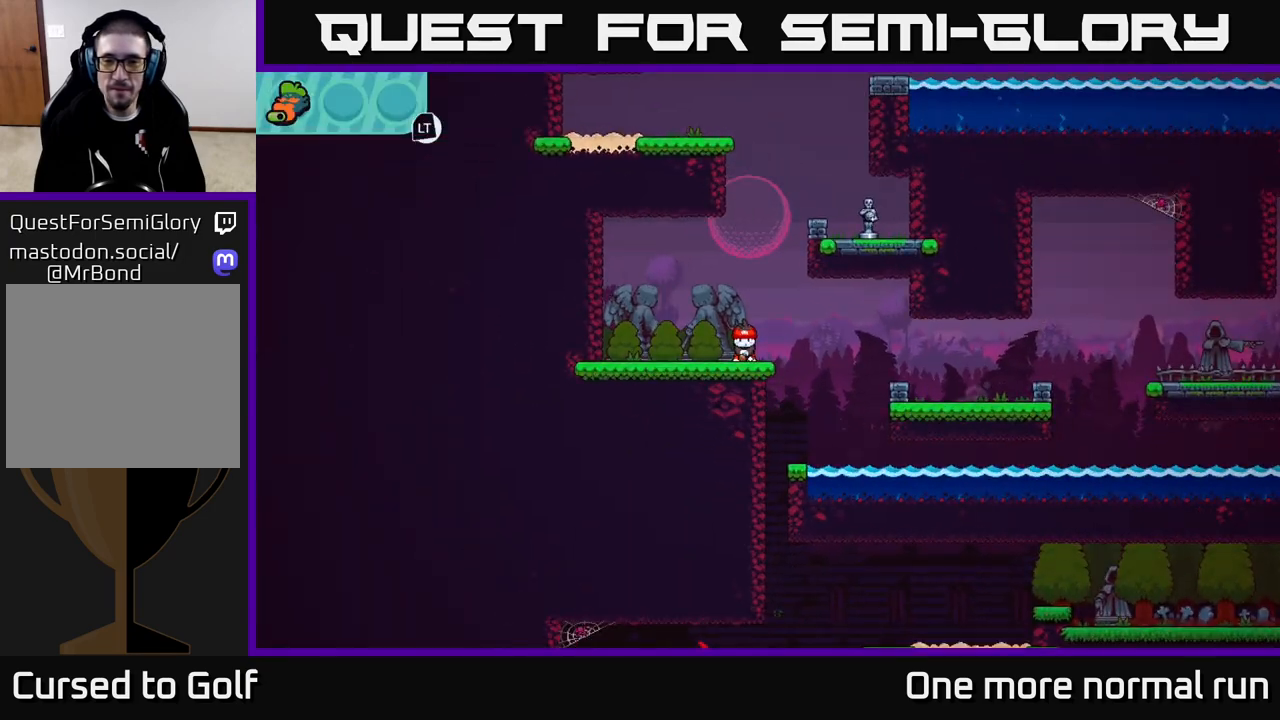
{"buttons": [], "left_stick": "center", "right_stick": "center", "events": [[50, "B", "up"], [117, "B", "down"], [233, "B", "up"], [250, "left_stick", "center"]]}
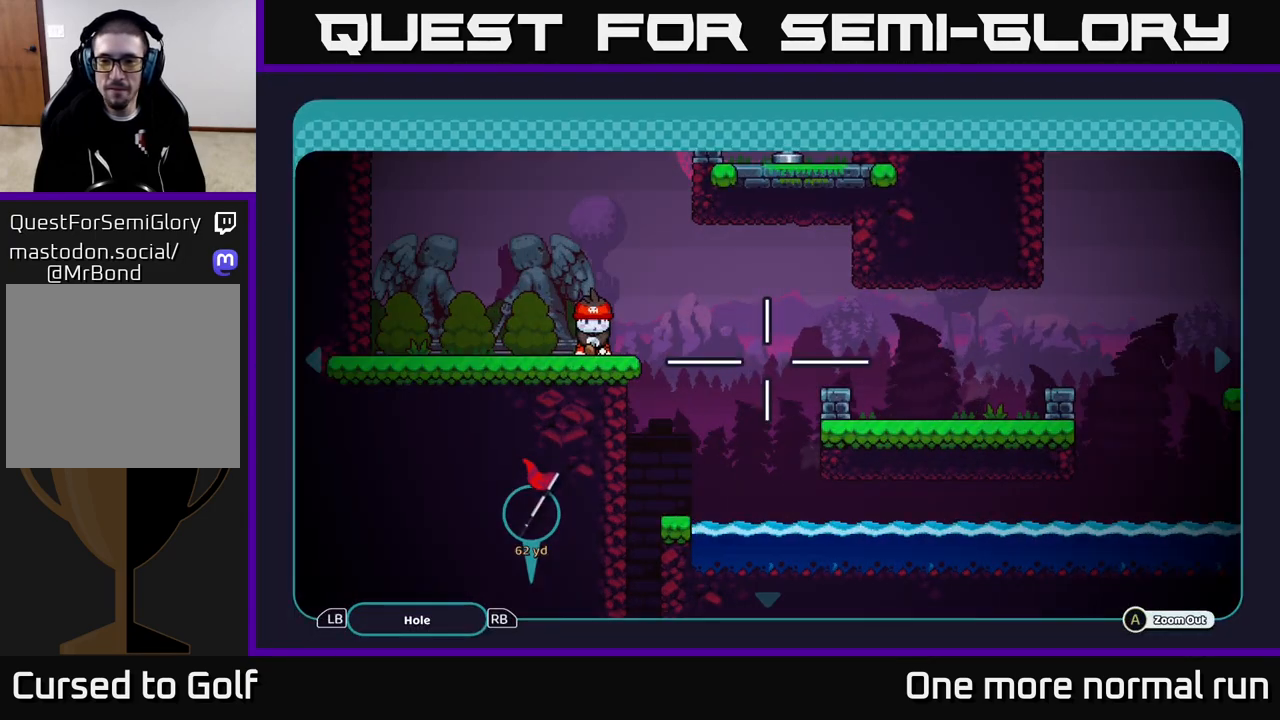
{"buttons": [], "left_stick": "center", "right_stick": "center", "events": [[50, "B", "down"], [117, "B", "up"]]}
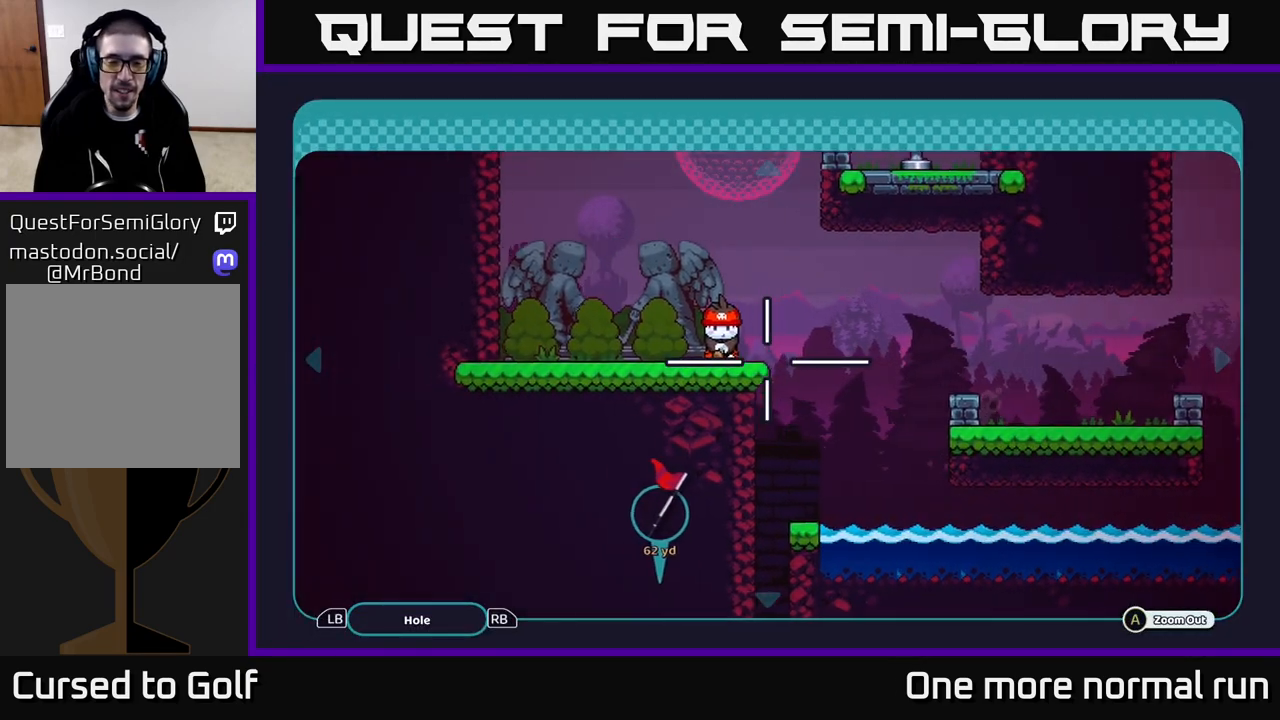
{"buttons": ["R2"], "left_stick": "center", "right_stick": "center", "events": [[67, "R2", "down"]]}
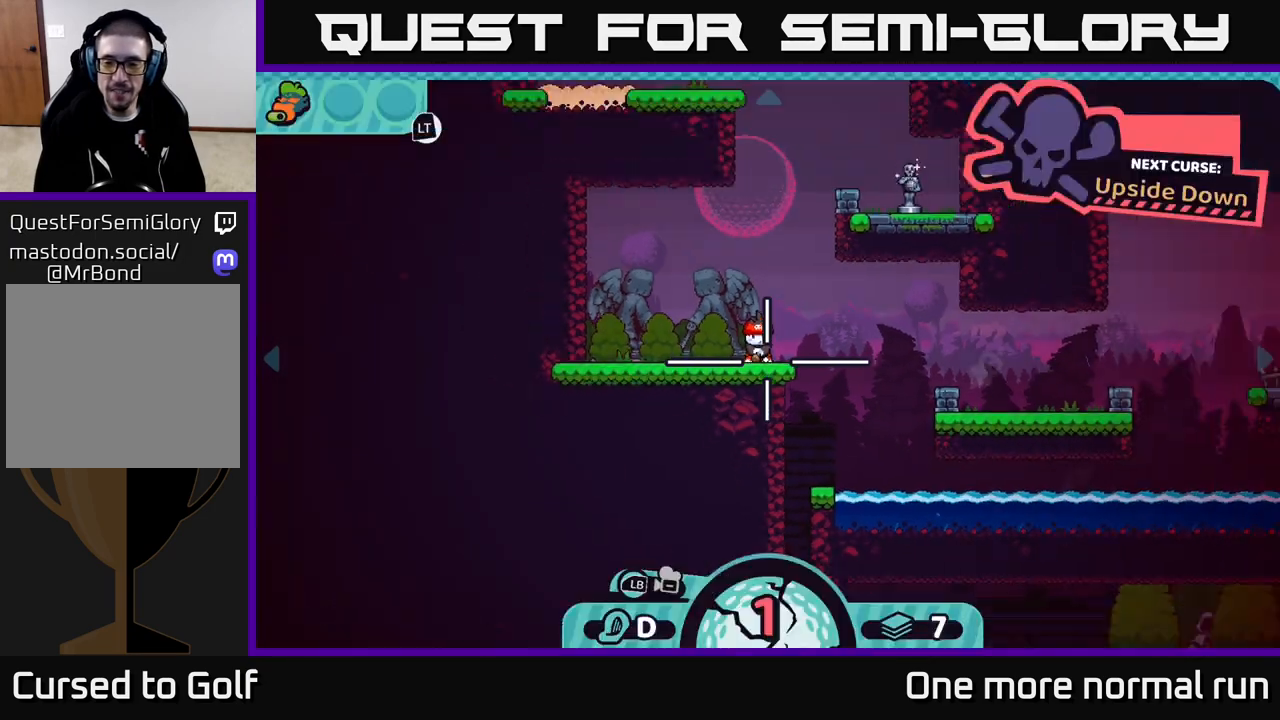
{"buttons": ["R2"], "left_stick": "center", "right_stick": "center", "events": [[17, "R2", "up"], [117, "R2", "down"]]}
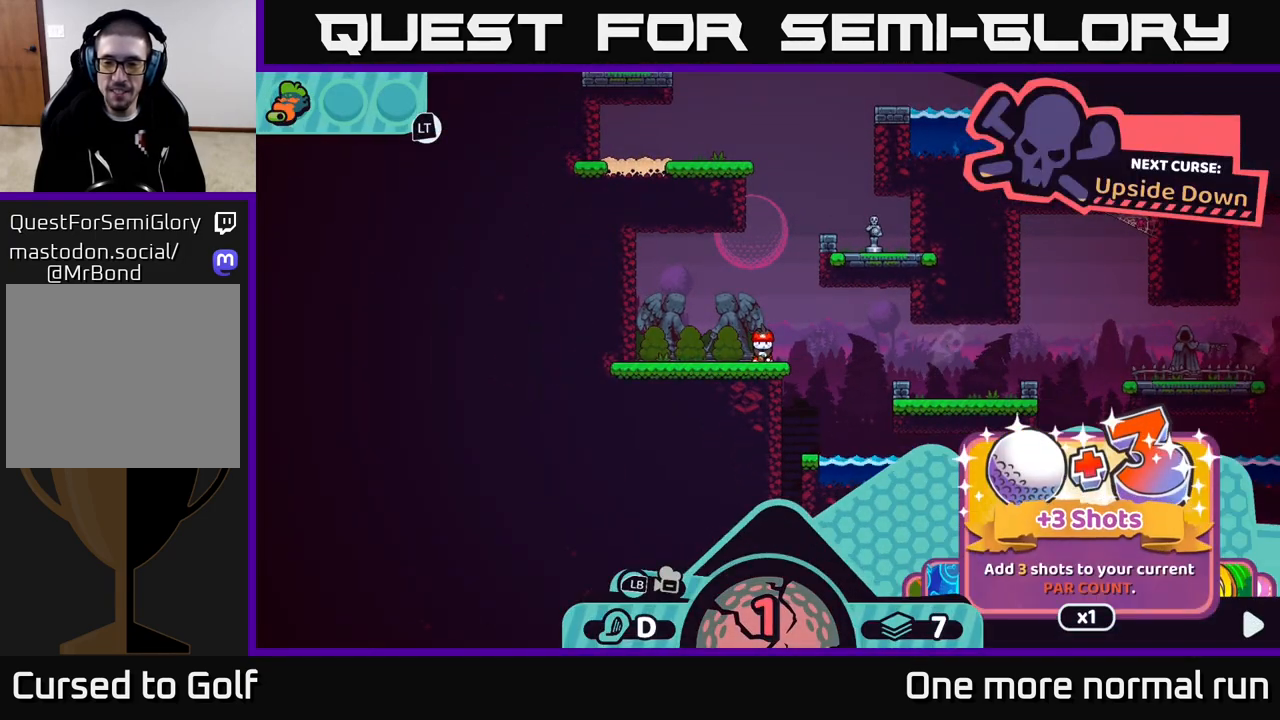
{"buttons": ["R2"], "left_stick": "center", "right_stick": "center", "events": [[233, "left_stick", "right"], [400, "left_stick", "center"]]}
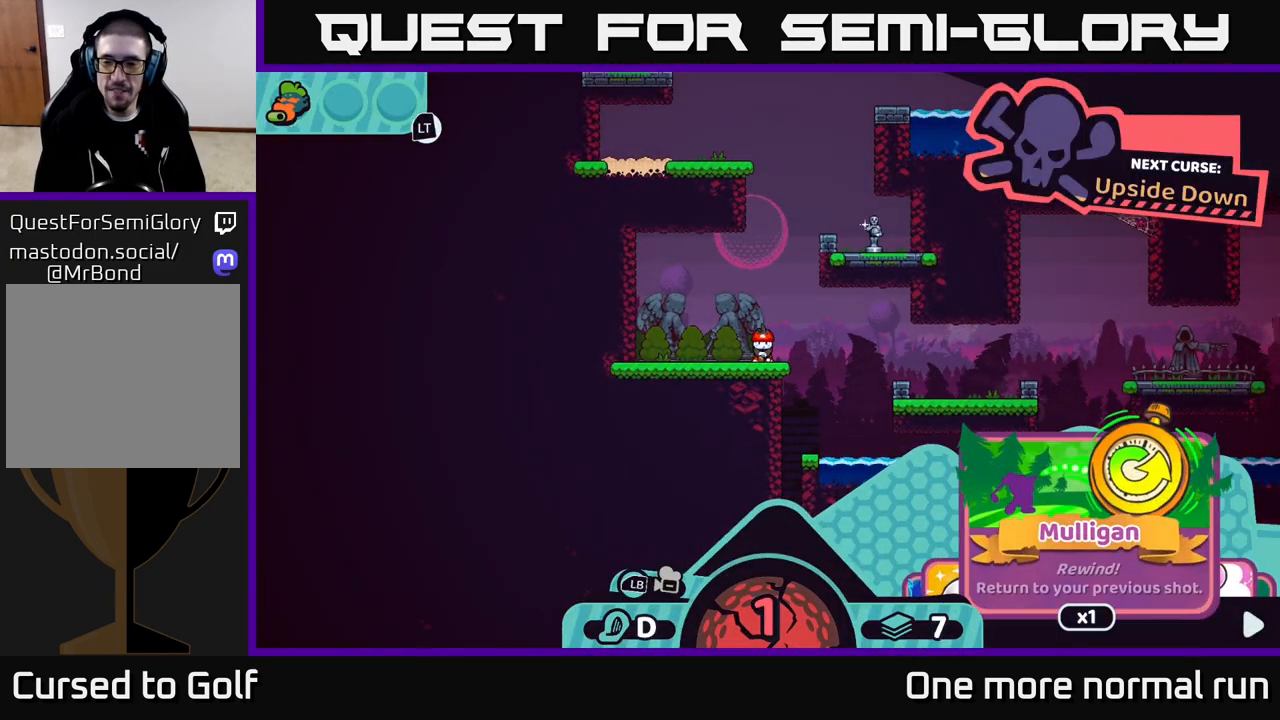
{"buttons": ["R2"], "left_stick": "center", "right_stick": "center", "events": [[33, "left_stick", "right"], [183, "left_stick", "center"], [283, "left_stick", "right"], [450, "left_stick", "center"]]}
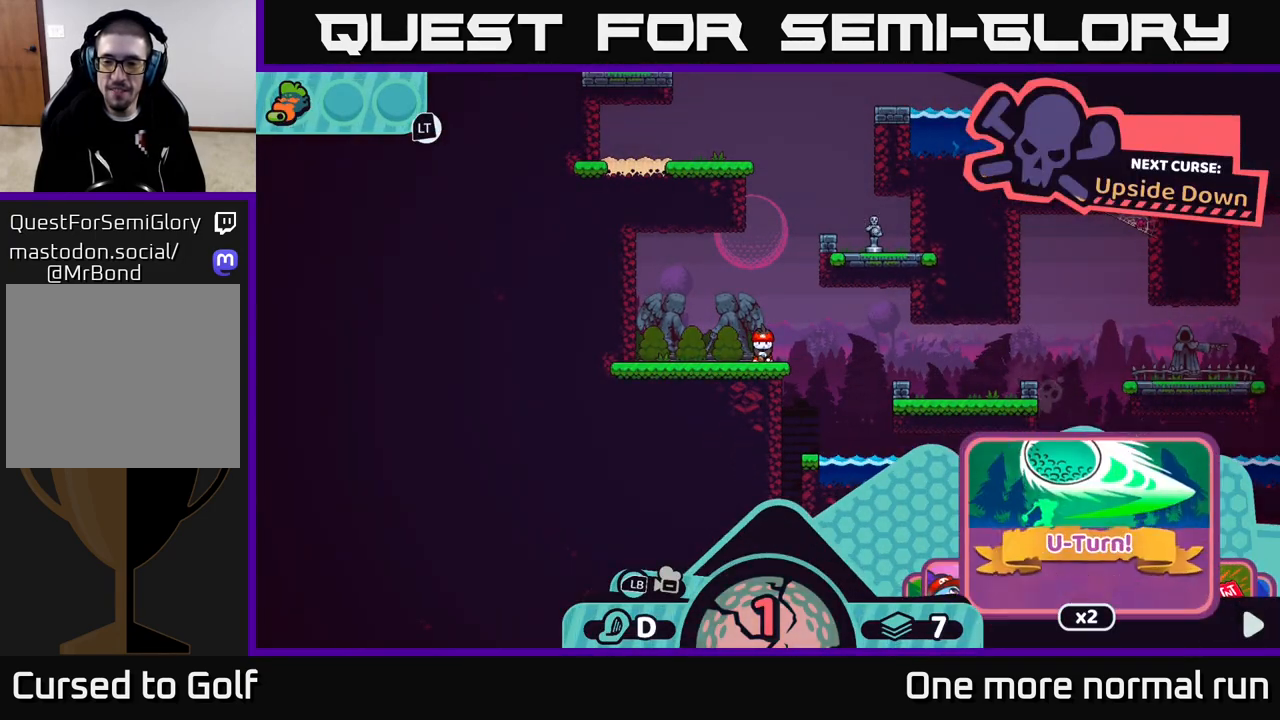
{"buttons": ["R2"], "left_stick": "center", "right_stick": "center", "events": [[33, "left_stick", "right"], [233, "left_stick", "center"]]}
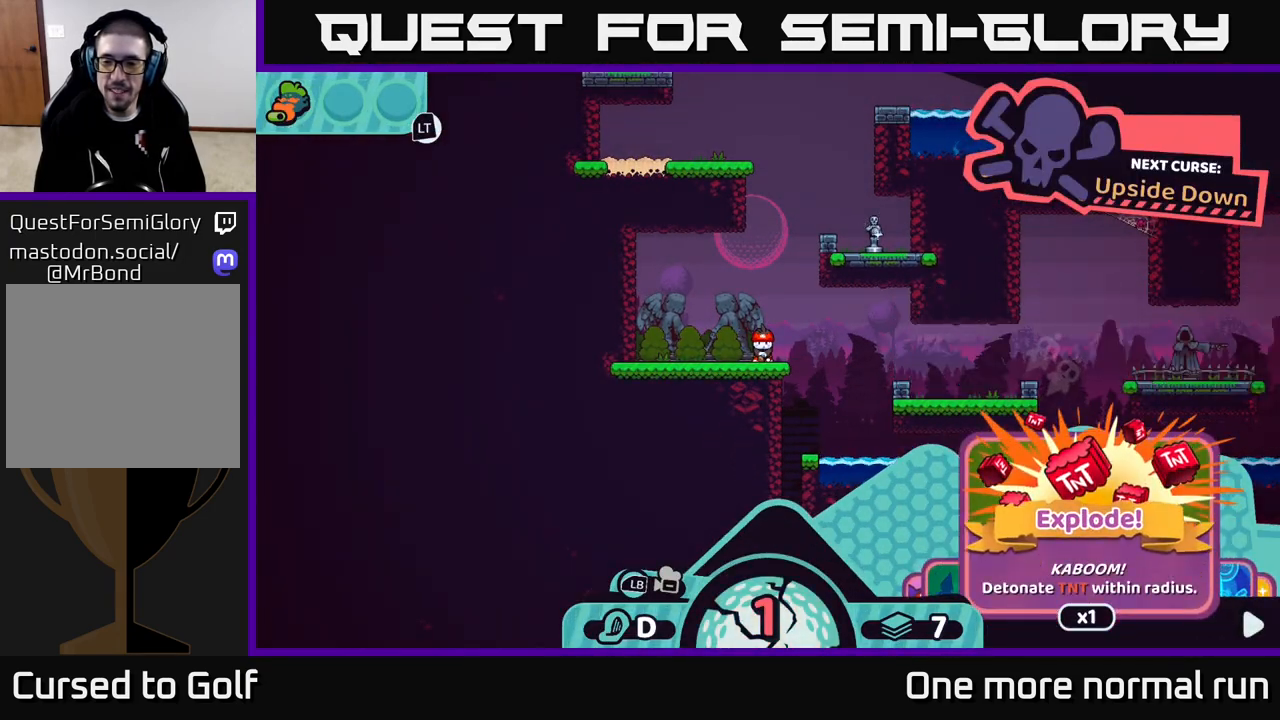
{"buttons": ["R2"], "left_stick": "center", "right_stick": "center", "events": [[33, "left_stick", "left"], [200, "left_stick", "center"], [283, "left_stick", "left"], [433, "left_stick", "center"]]}
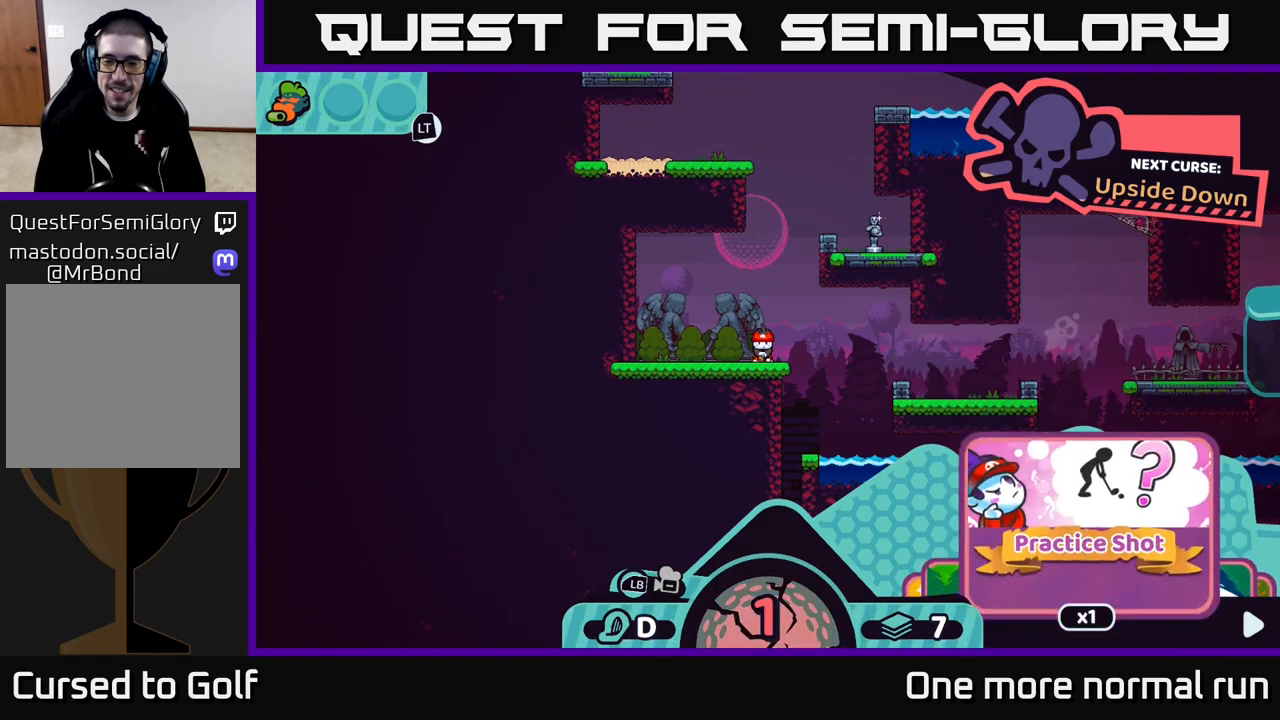
{"buttons": ["R2"], "left_stick": "center", "right_stick": "center", "events": [[17, "left_stick", "left"], [167, "left_stick", "center"], [250, "left_stick", "left"], [433, "left_stick", "center"]]}
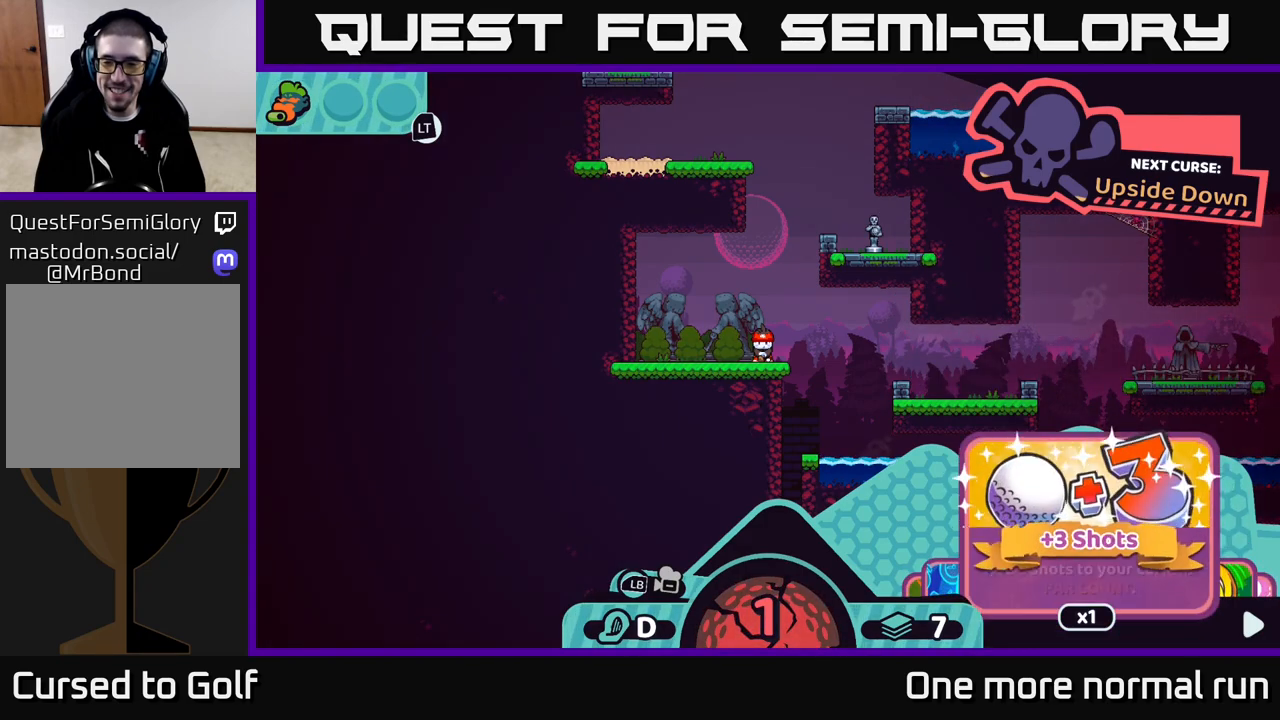
{"buttons": ["R2"], "left_stick": "right", "right_stick": "center", "events": [[100, "left_stick", "left"], [283, "left_stick", "center"], [400, "left_stick", "right"]]}
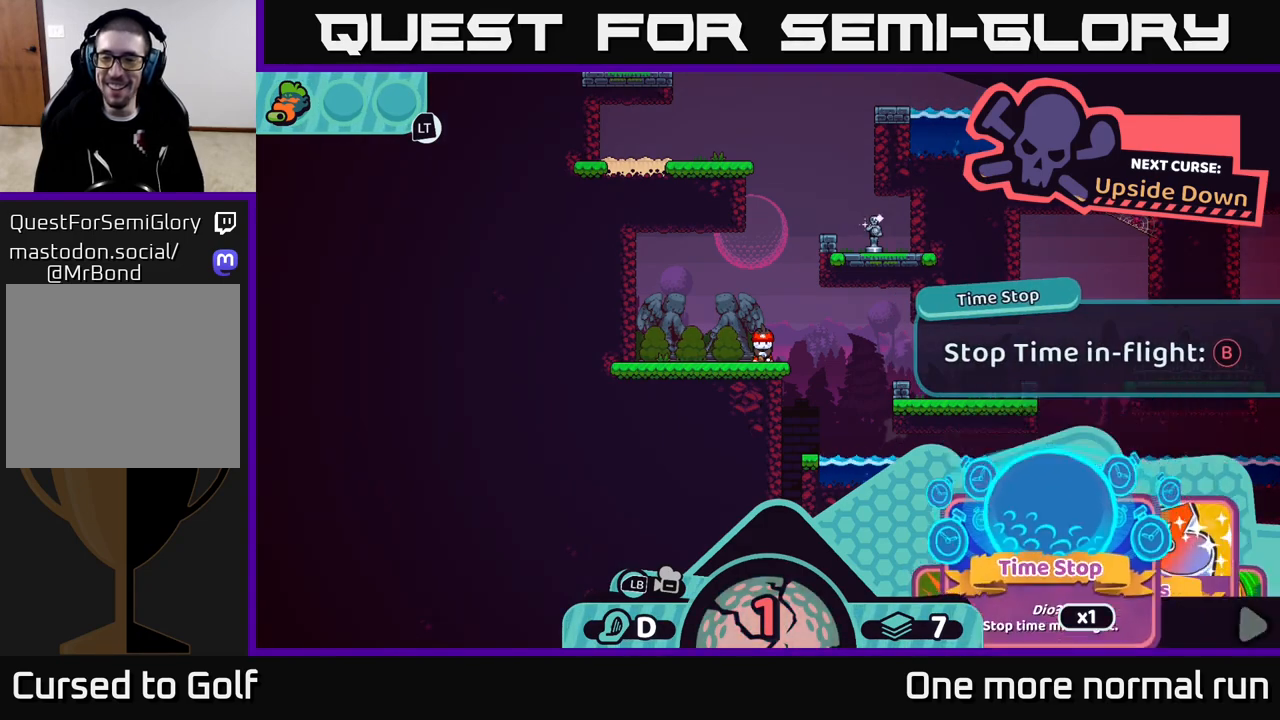
{"buttons": ["R2"], "left_stick": "center", "right_stick": "center", "events": [[83, "left_stick", "center"], [233, "A", "down"], [350, "A", "up"]]}
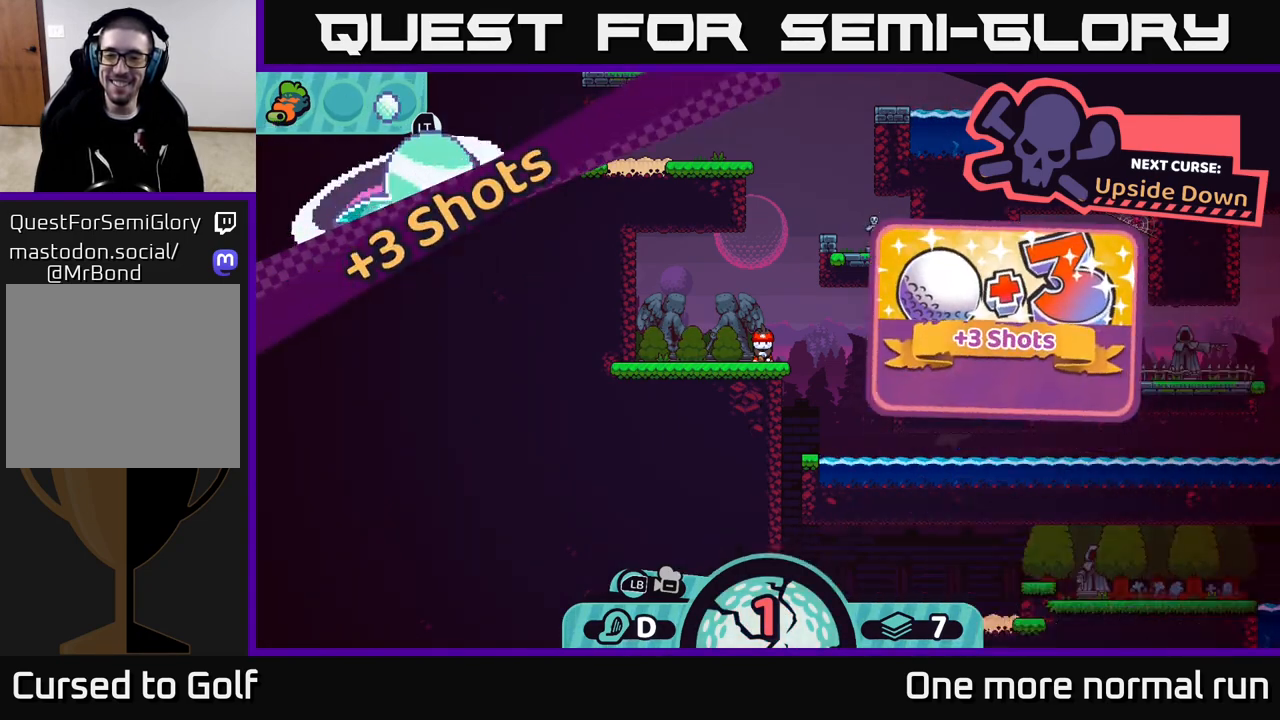
{"buttons": [], "left_stick": "center", "right_stick": "center", "events": [[167, "R2", "up"]]}
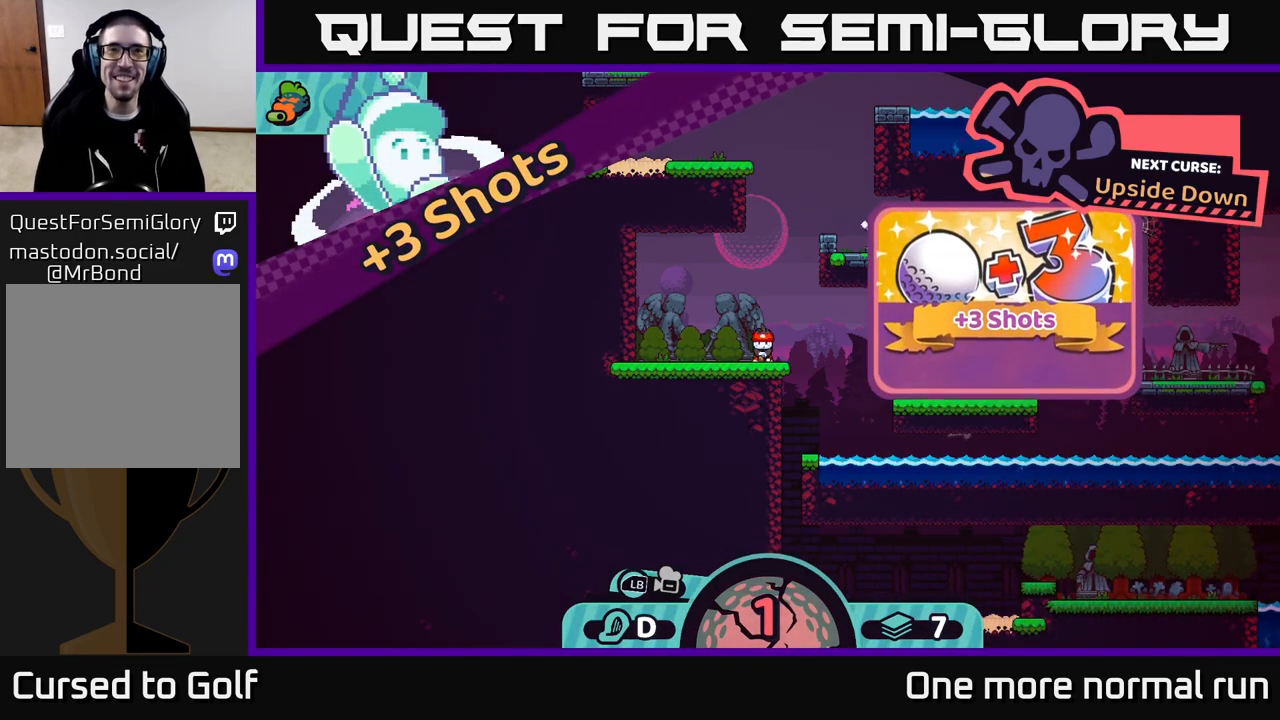
{"buttons": [], "left_stick": "center", "right_stick": "center", "events": []}
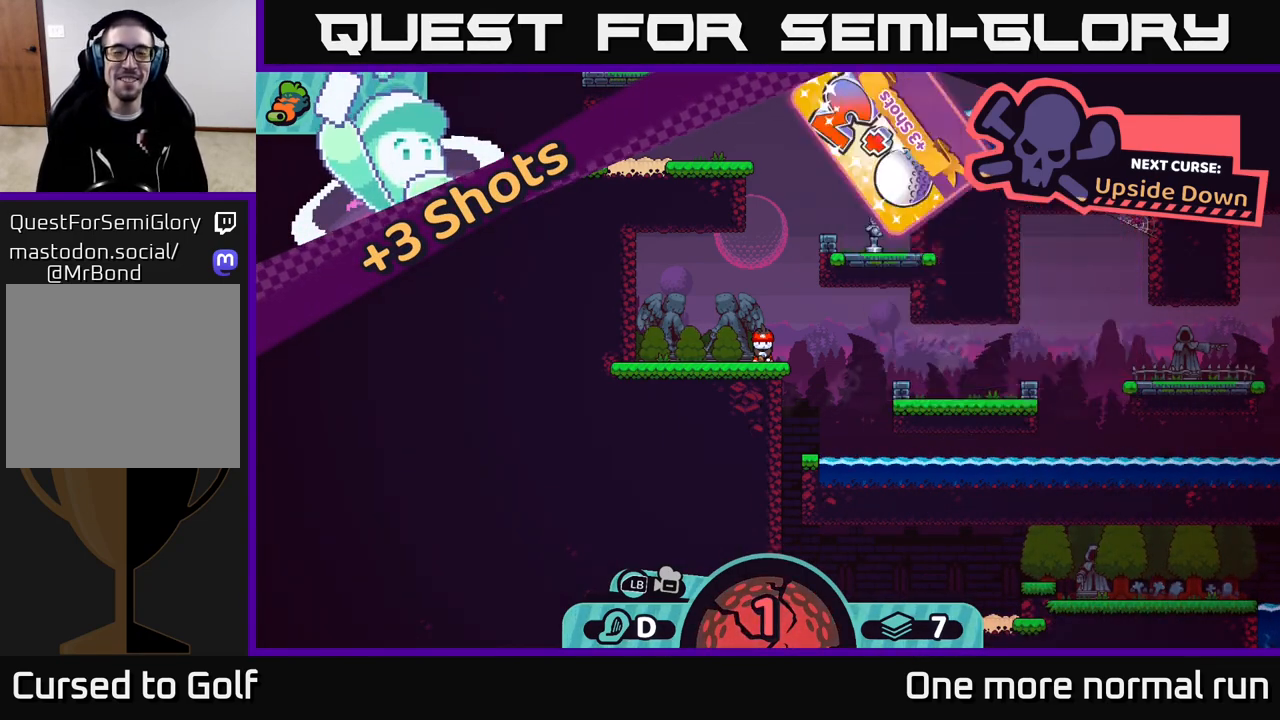
{"buttons": [], "left_stick": "center", "right_stick": "center", "events": []}
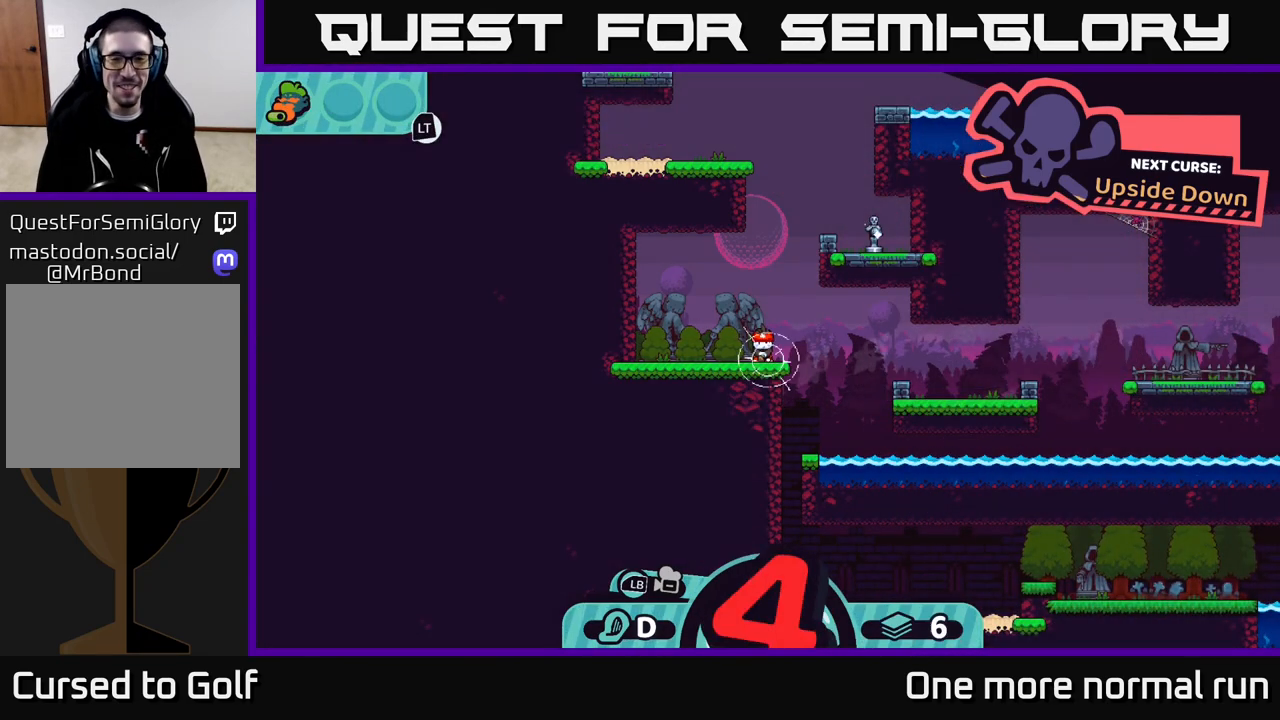
{"buttons": [], "left_stick": "center", "right_stick": "center", "events": []}
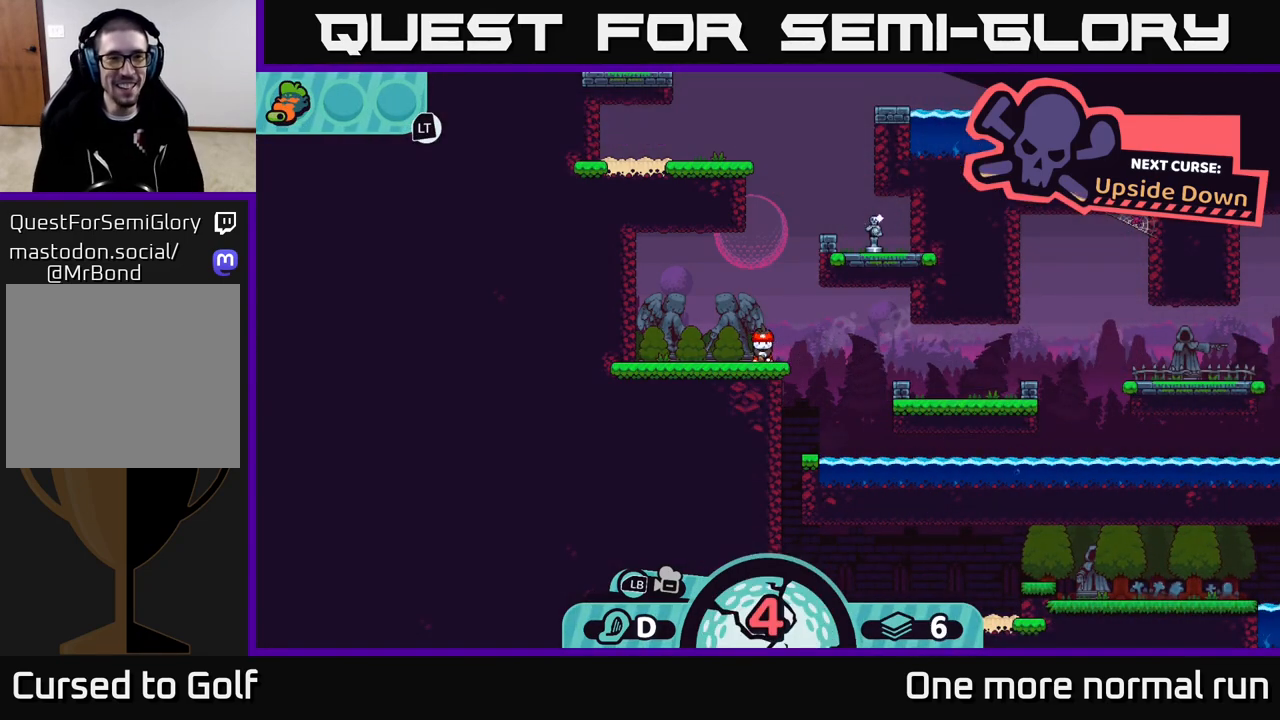
{"buttons": [], "left_stick": "center", "right_stick": "center", "events": []}
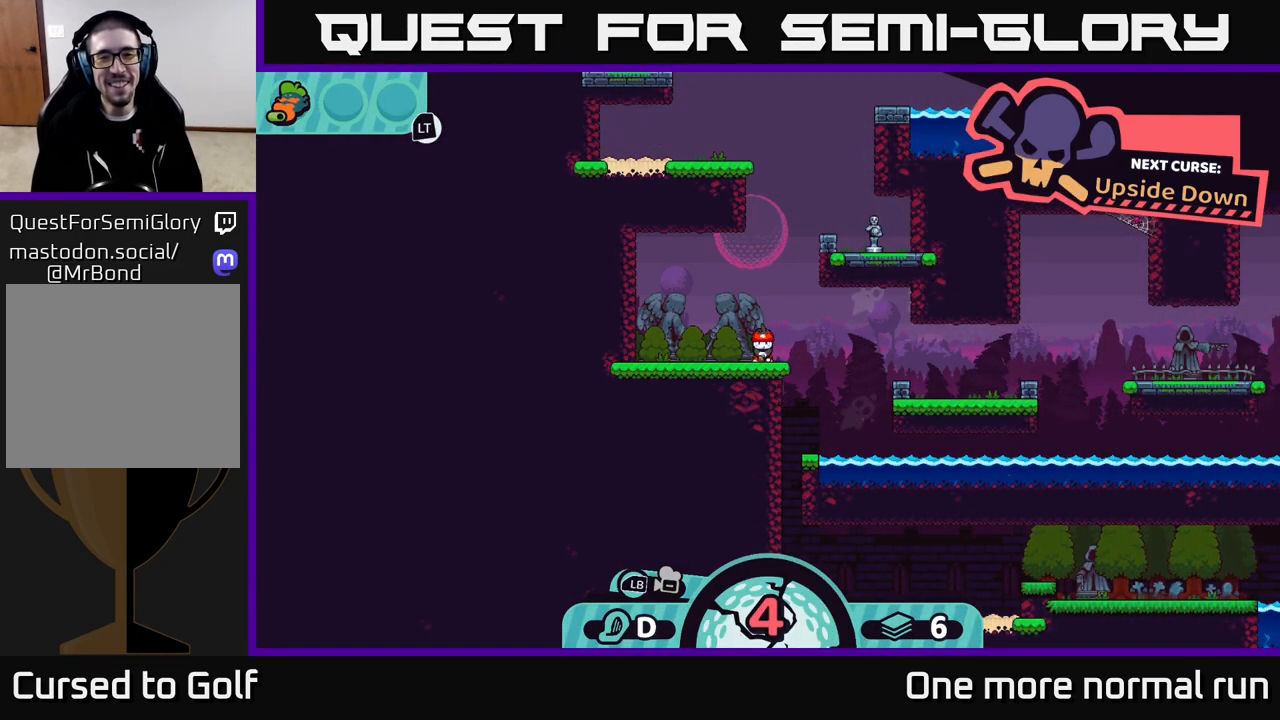
{"buttons": [], "left_stick": "center", "right_stick": "center", "events": [[100, "X", "down"], [150, "X", "up"]]}
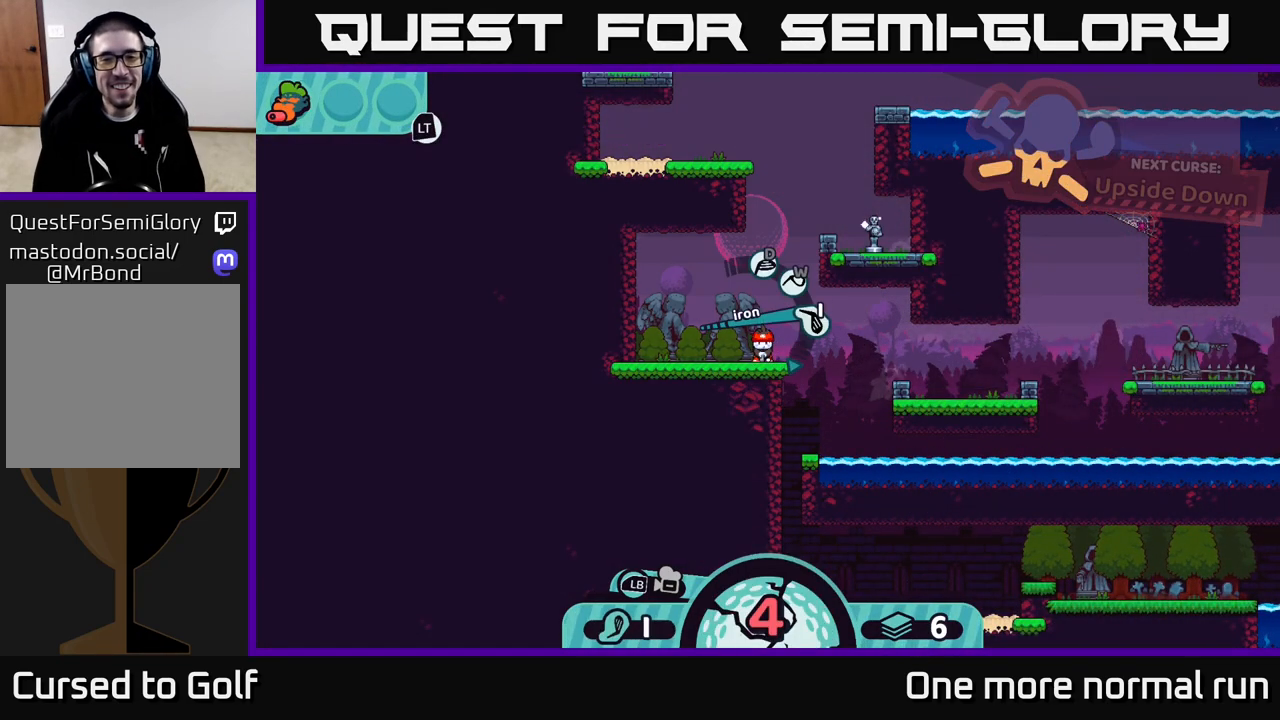
{"buttons": [], "left_stick": "center", "right_stick": "center", "events": [[17, "X", "down"], [100, "X", "up"]]}
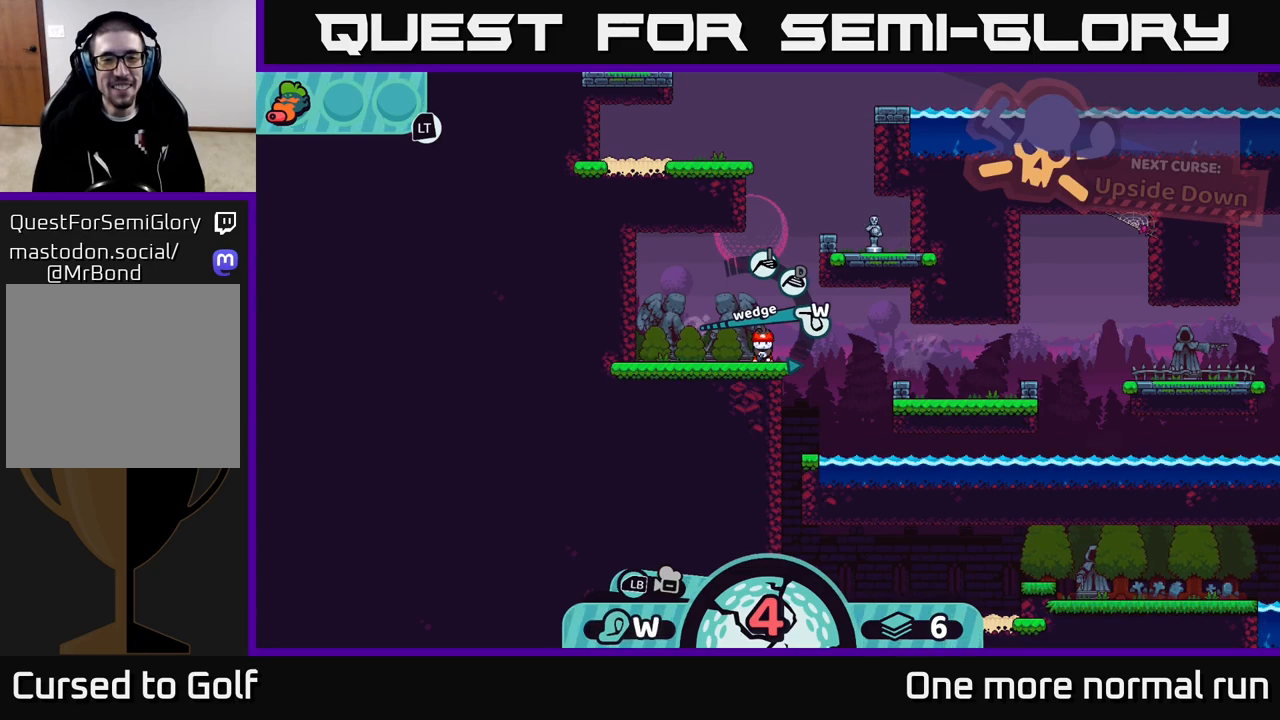
{"buttons": [], "left_stick": "center", "right_stick": "center", "events": [[33, "A", "down"], [83, "A", "up"]]}
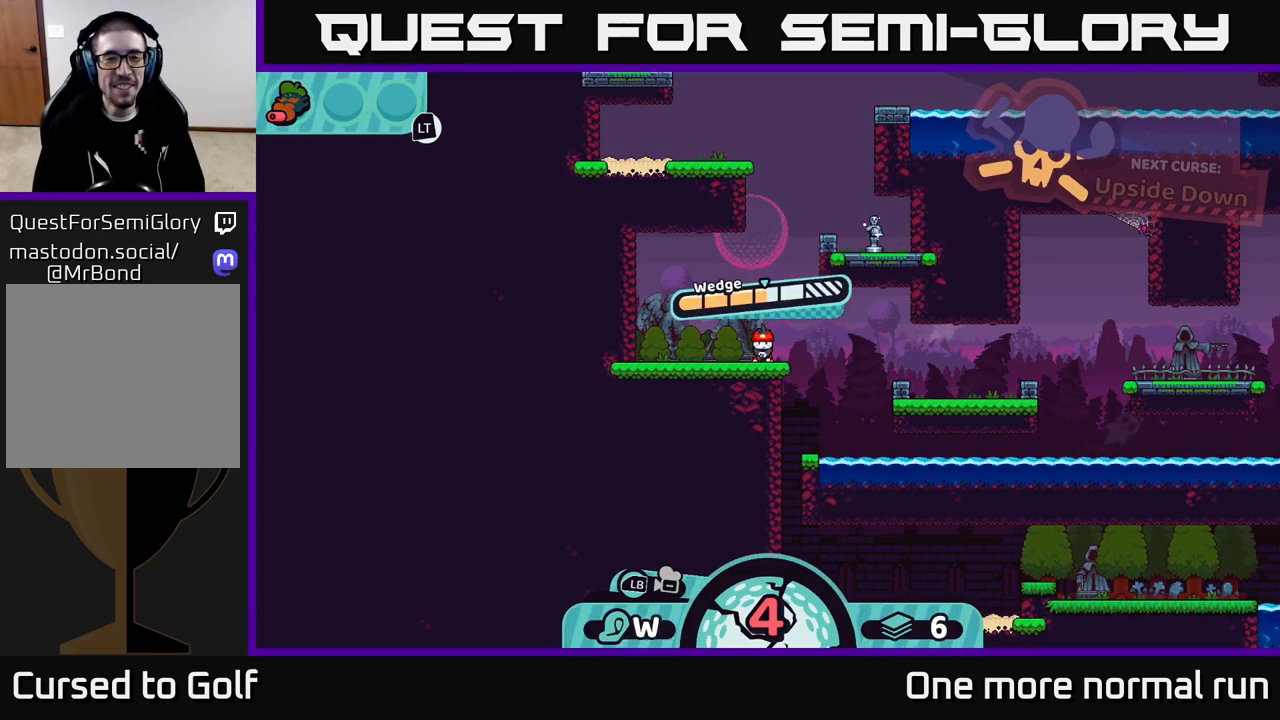
{"buttons": [], "left_stick": "center", "right_stick": "center", "events": []}
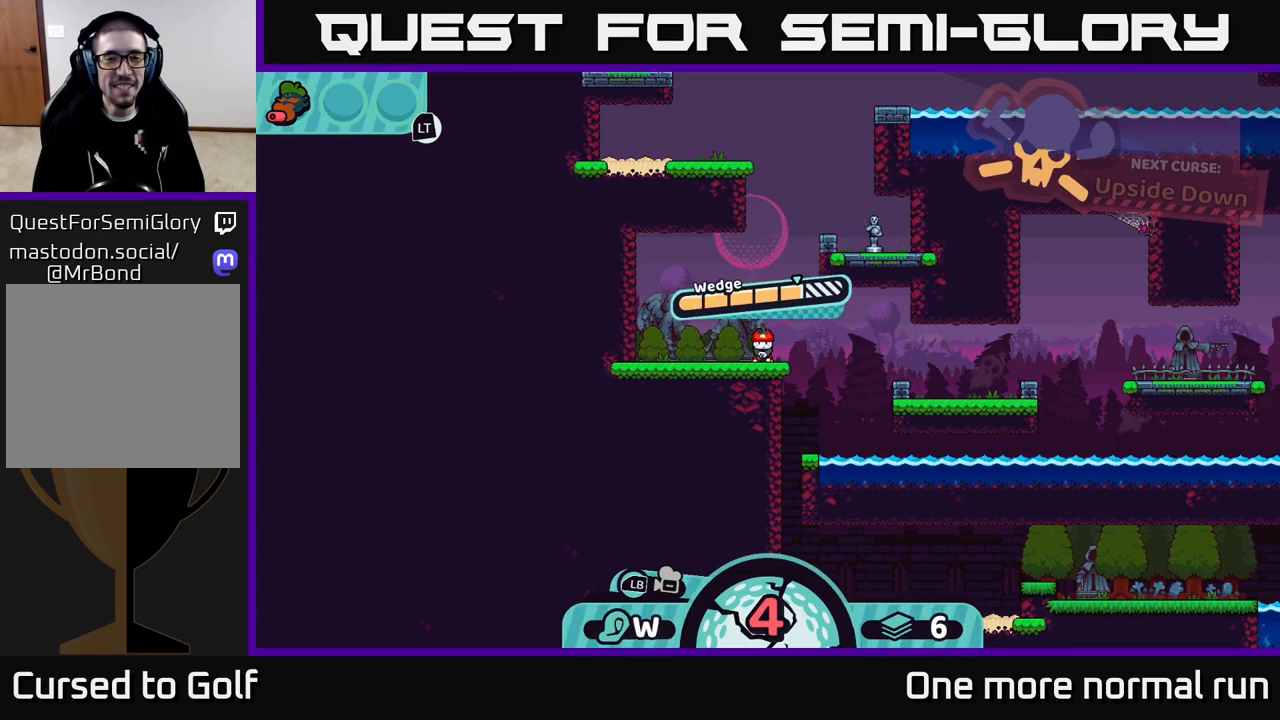
{"buttons": [], "left_stick": "center", "right_stick": "center", "events": []}
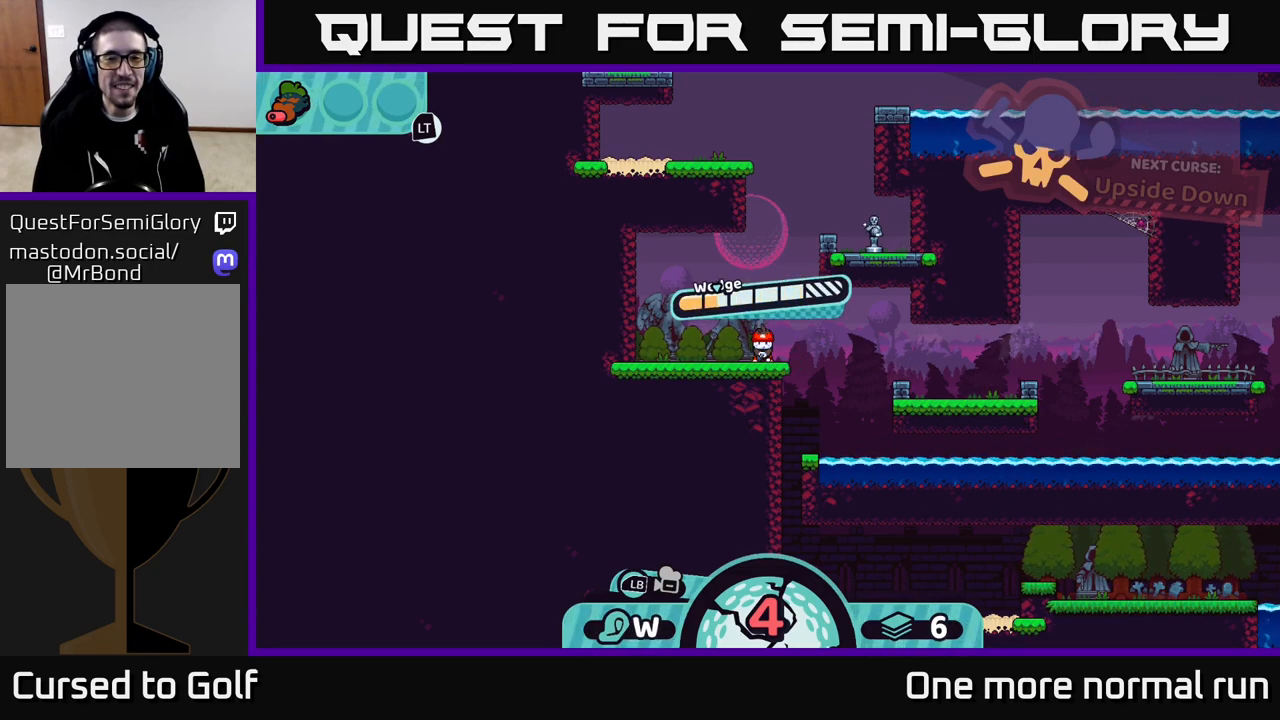
{"buttons": [], "left_stick": "center", "right_stick": "center", "events": [[267, "A", "down"], [350, "A", "up"]]}